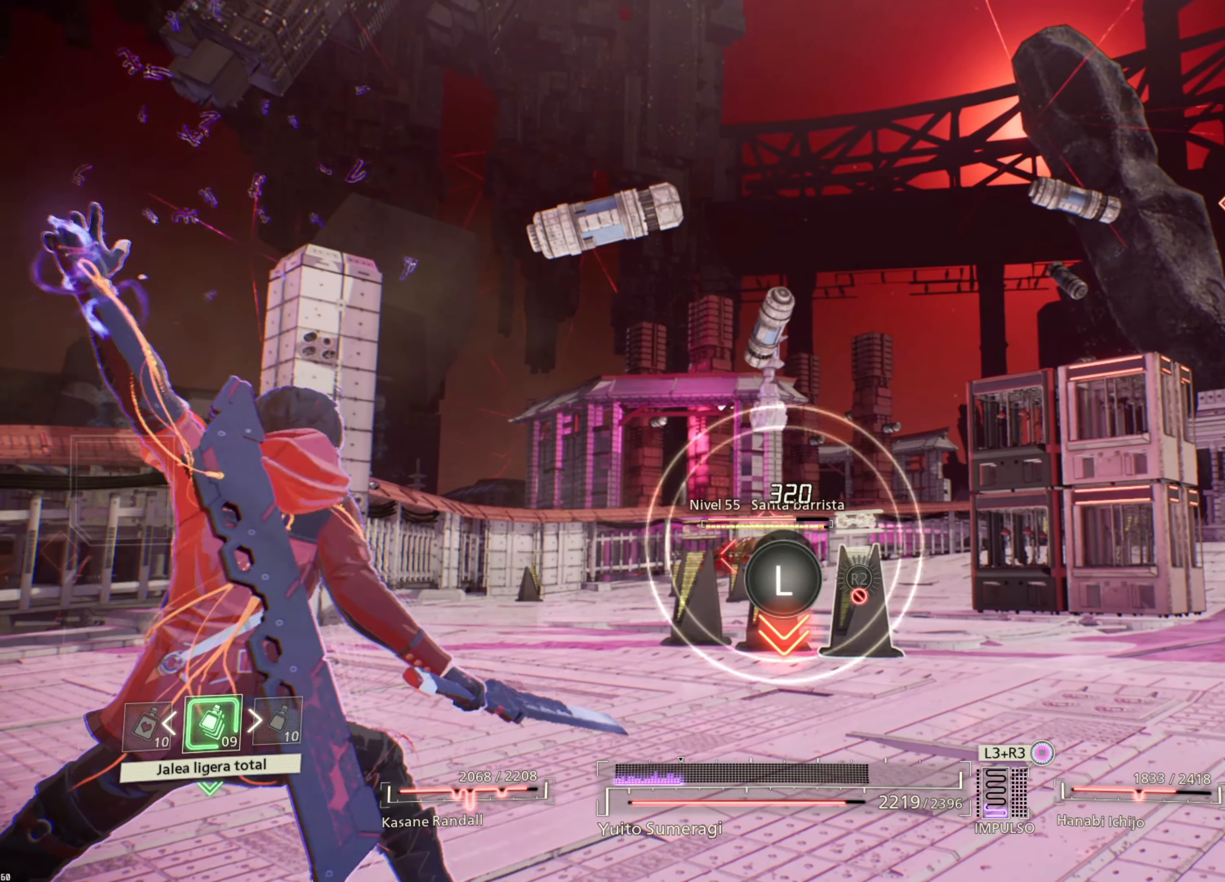
Gameplay with a controller (PlayStation layout); each line is a JSON object with the inputs held at the frame after it (dt_ms = milliseconds from this image to that frame). "events" lists button and stick changes between this image and that frame as [ms after this image, input, new state], when the widget could be followed in between. Not read: L3.
{"dt_ms": 500, "buttons": ["L2"], "left_stick": "center", "right_stick": "center", "events": [[450, "left_stick", "center"]]}
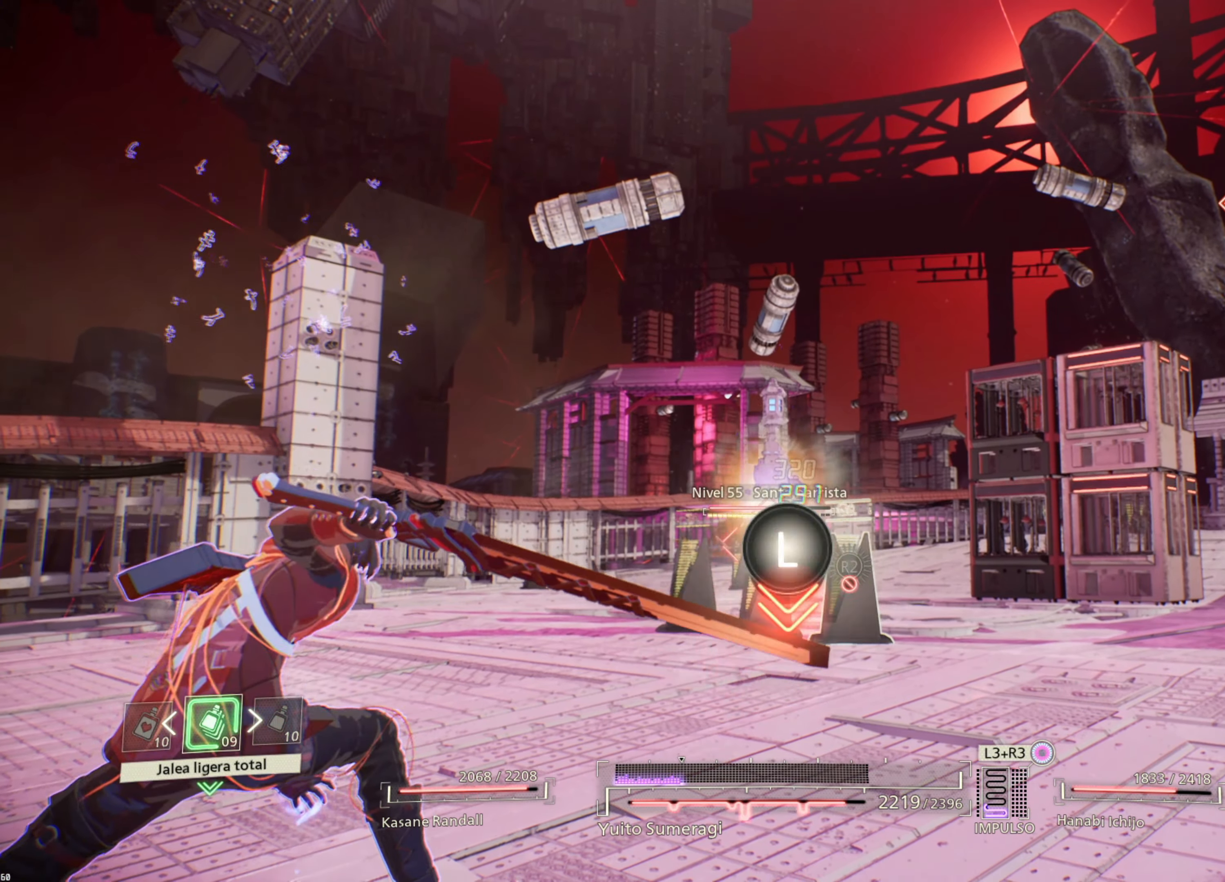
{"dt_ms": 500, "buttons": ["L2"], "left_stick": "down", "right_stick": "center", "events": [[166, "left_stick", "down"]]}
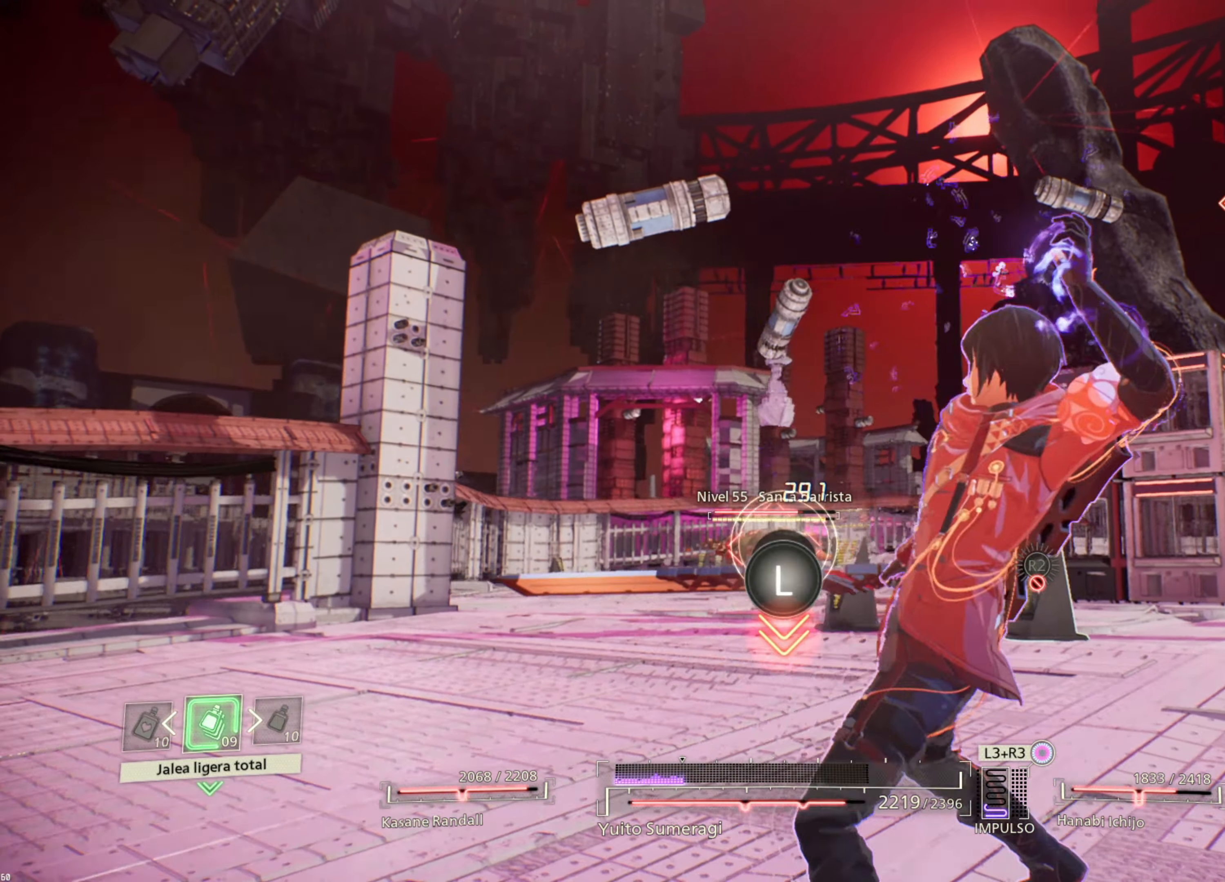
{"dt_ms": 500, "buttons": ["L2"], "left_stick": "down", "right_stick": "center", "events": []}
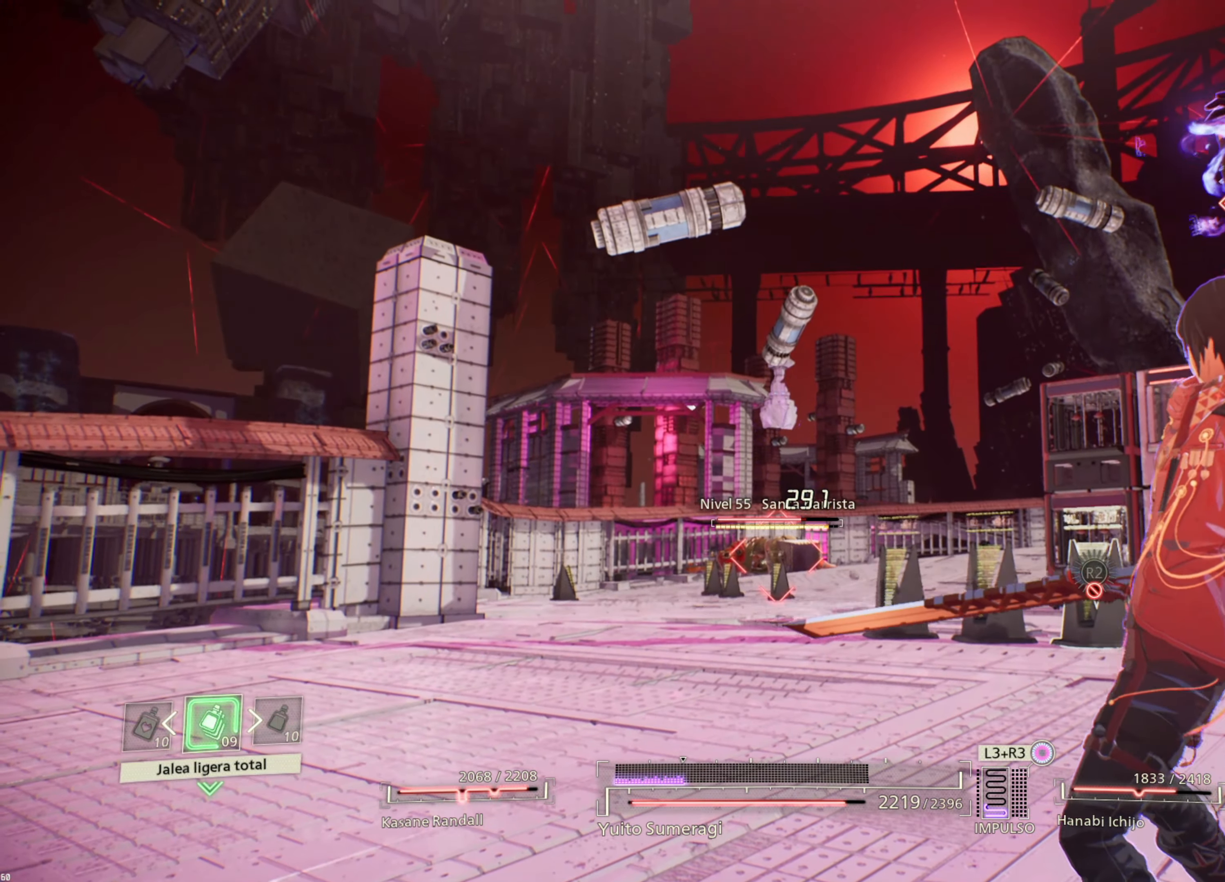
{"dt_ms": 500, "buttons": ["L2"], "left_stick": "down", "right_stick": "center", "events": []}
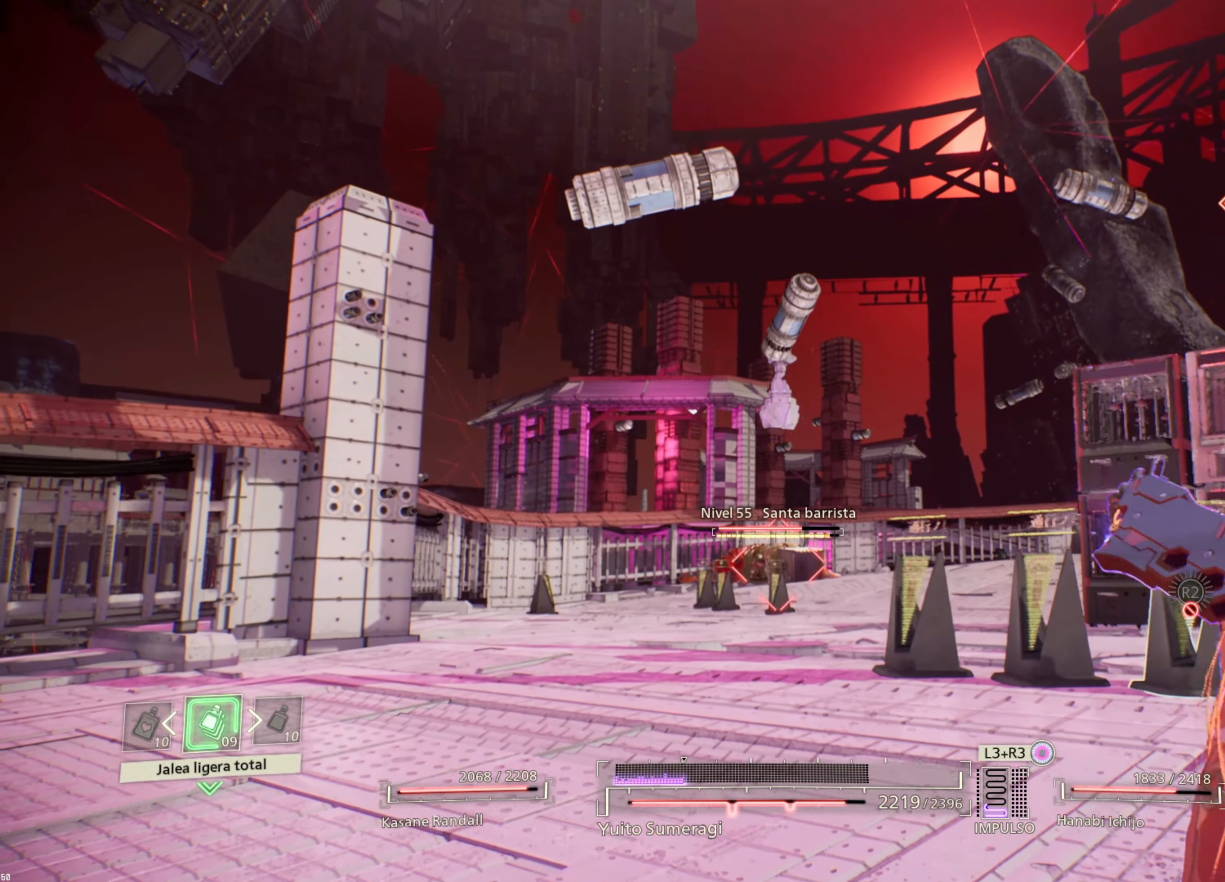
{"dt_ms": 1000, "buttons": ["L2"], "left_stick": "down", "right_stick": "center"}
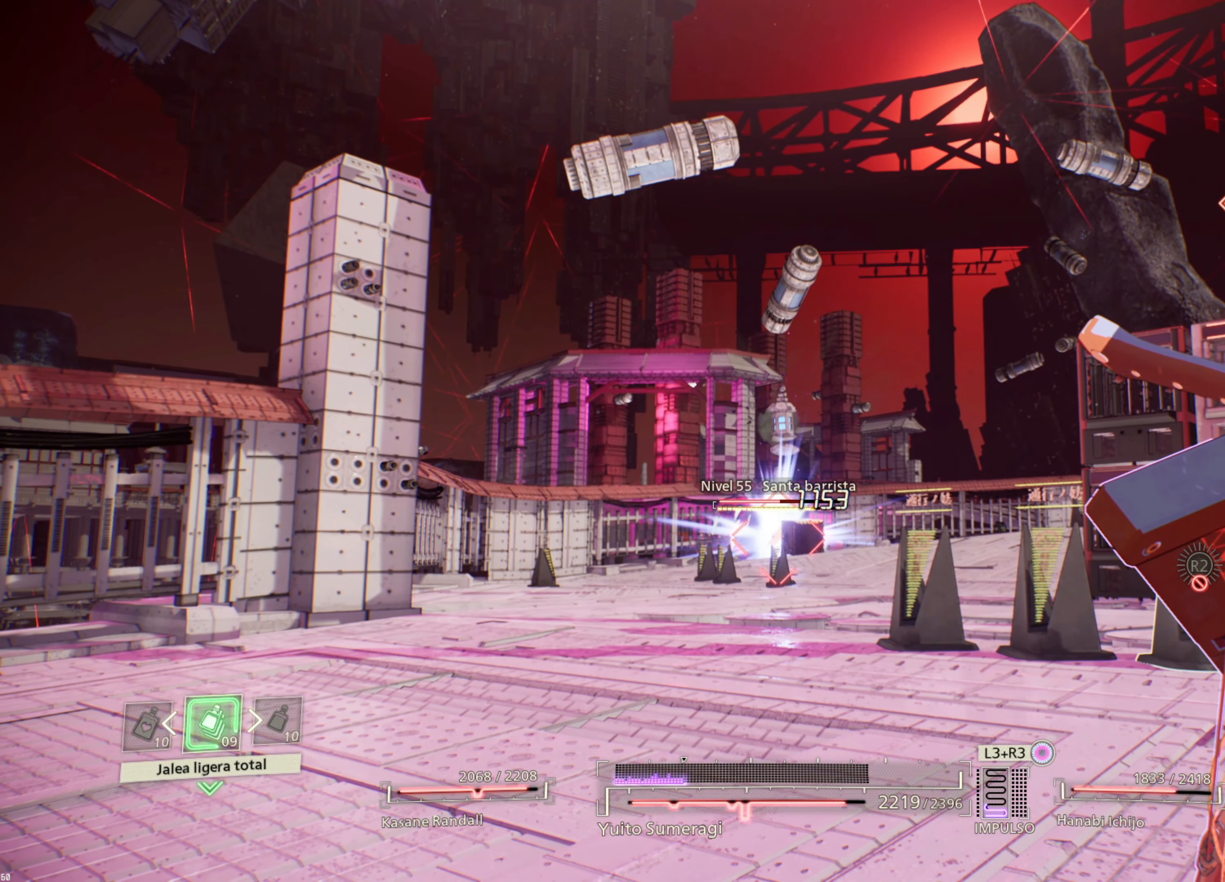
{"dt_ms": 500, "buttons": ["R2"], "left_stick": "center", "right_stick": "center", "events": [[317, "left_stick", "center"], [433, "L2", "up"], [467, "R2", "down"]]}
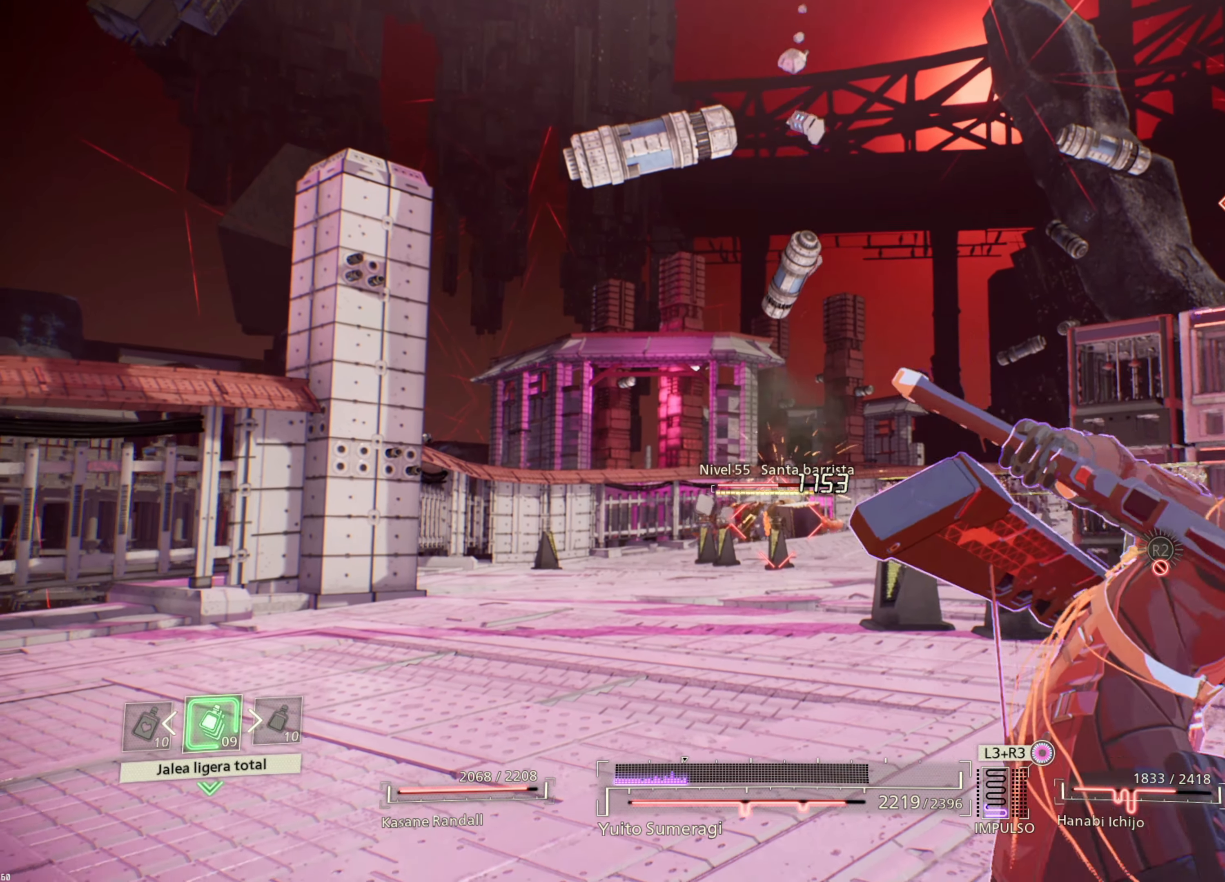
{"dt_ms": 500, "buttons": ["R2"], "left_stick": "up", "right_stick": "center", "events": [[383, "left_stick", "up"]]}
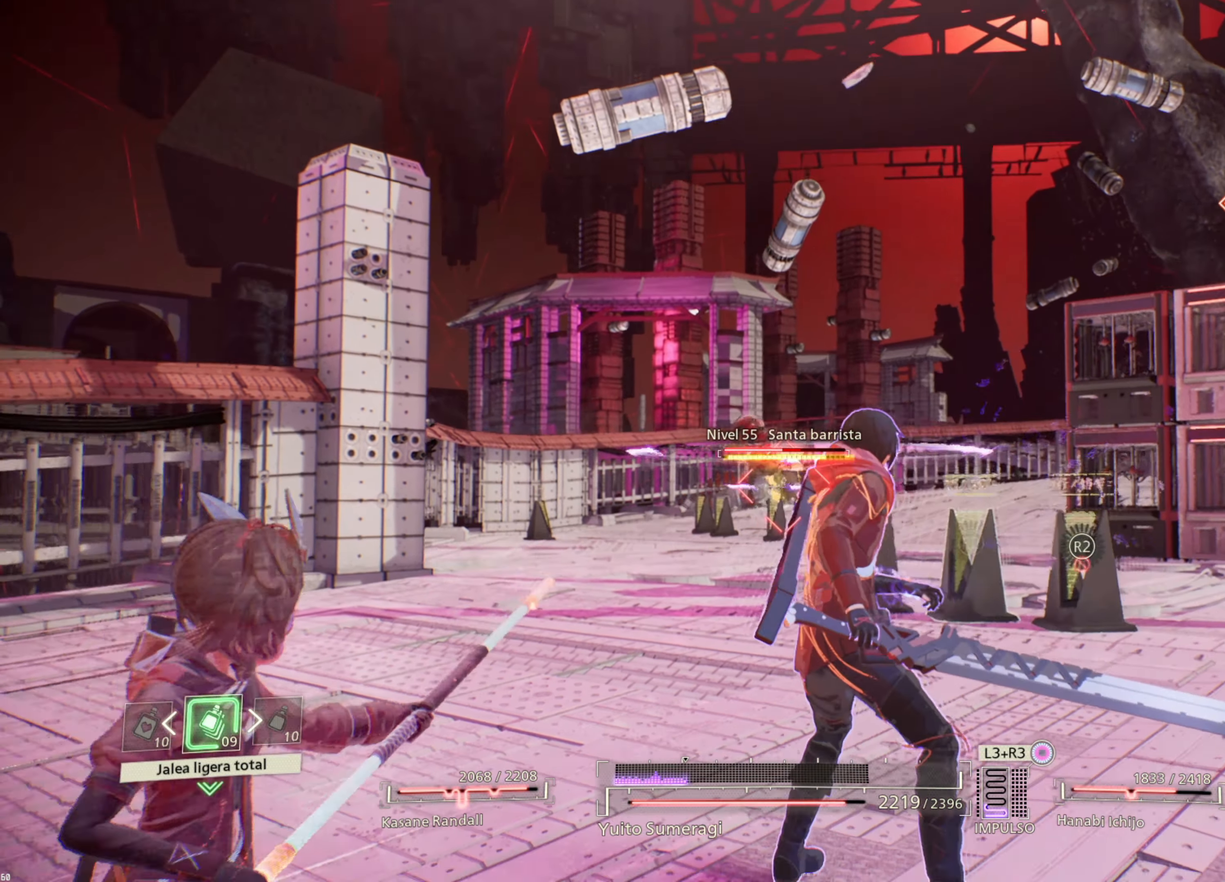
{"dt_ms": 500, "buttons": ["R2"], "left_stick": "up", "right_stick": "center", "events": [[333, "R2", "up"], [400, "R2", "down"]]}
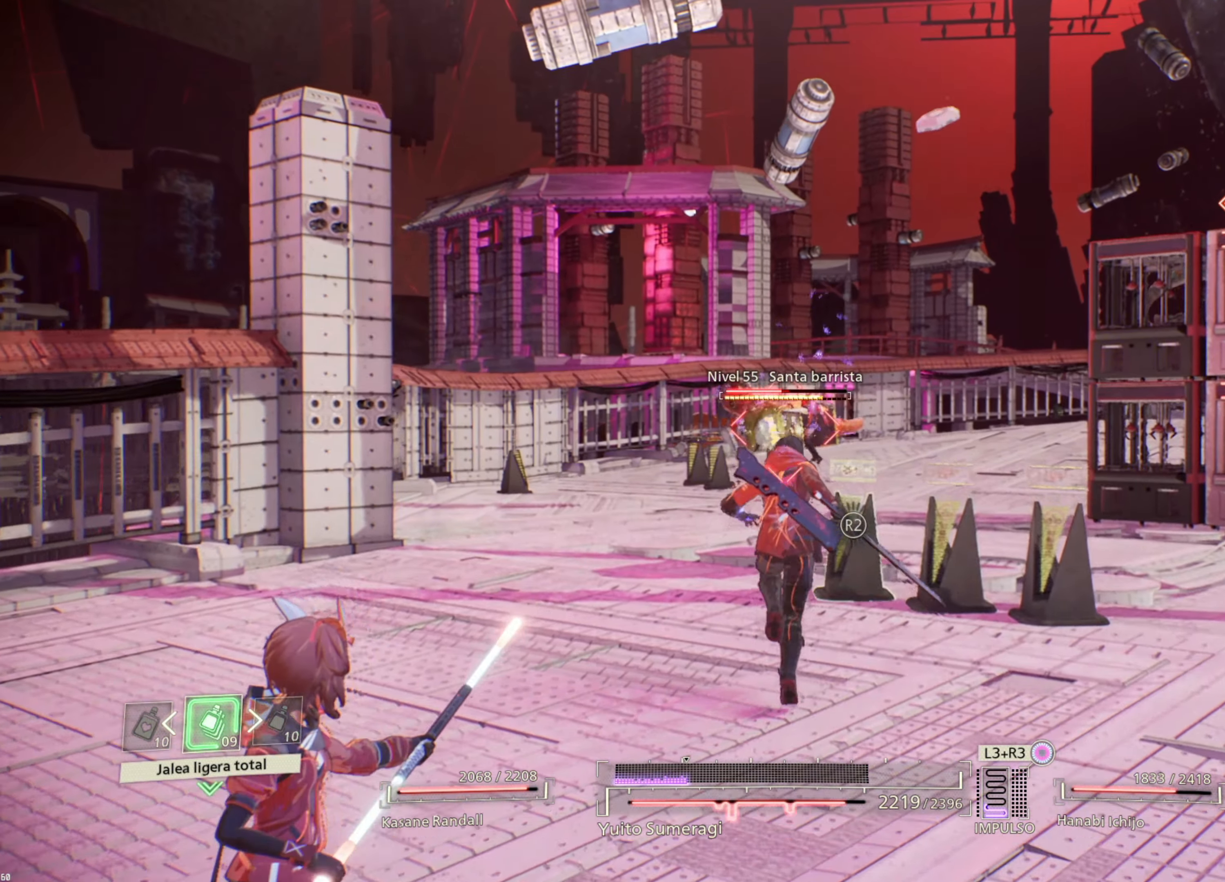
{"dt_ms": 500, "buttons": ["R2"], "left_stick": "up", "right_stick": "center", "events": []}
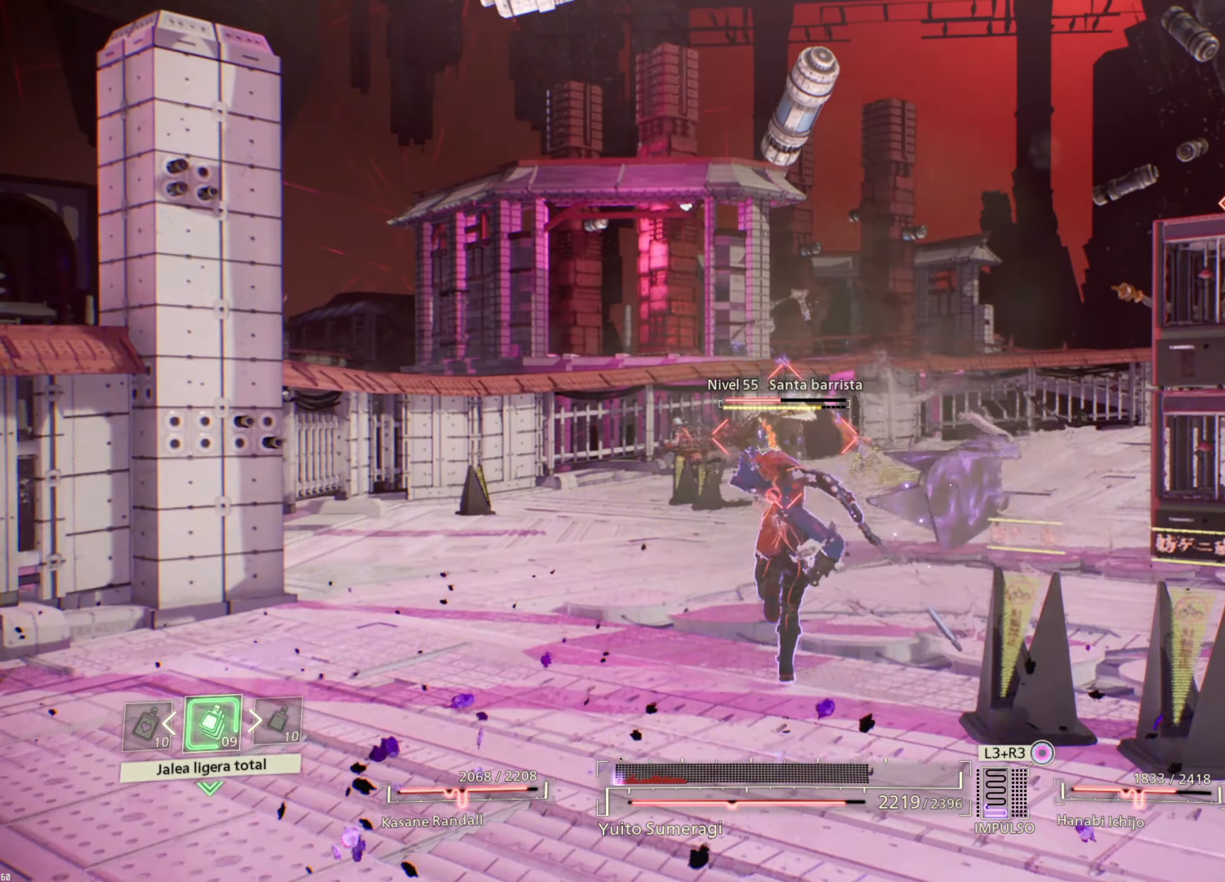
{"dt_ms": 500, "buttons": ["R2"], "left_stick": "up", "right_stick": "center", "events": []}
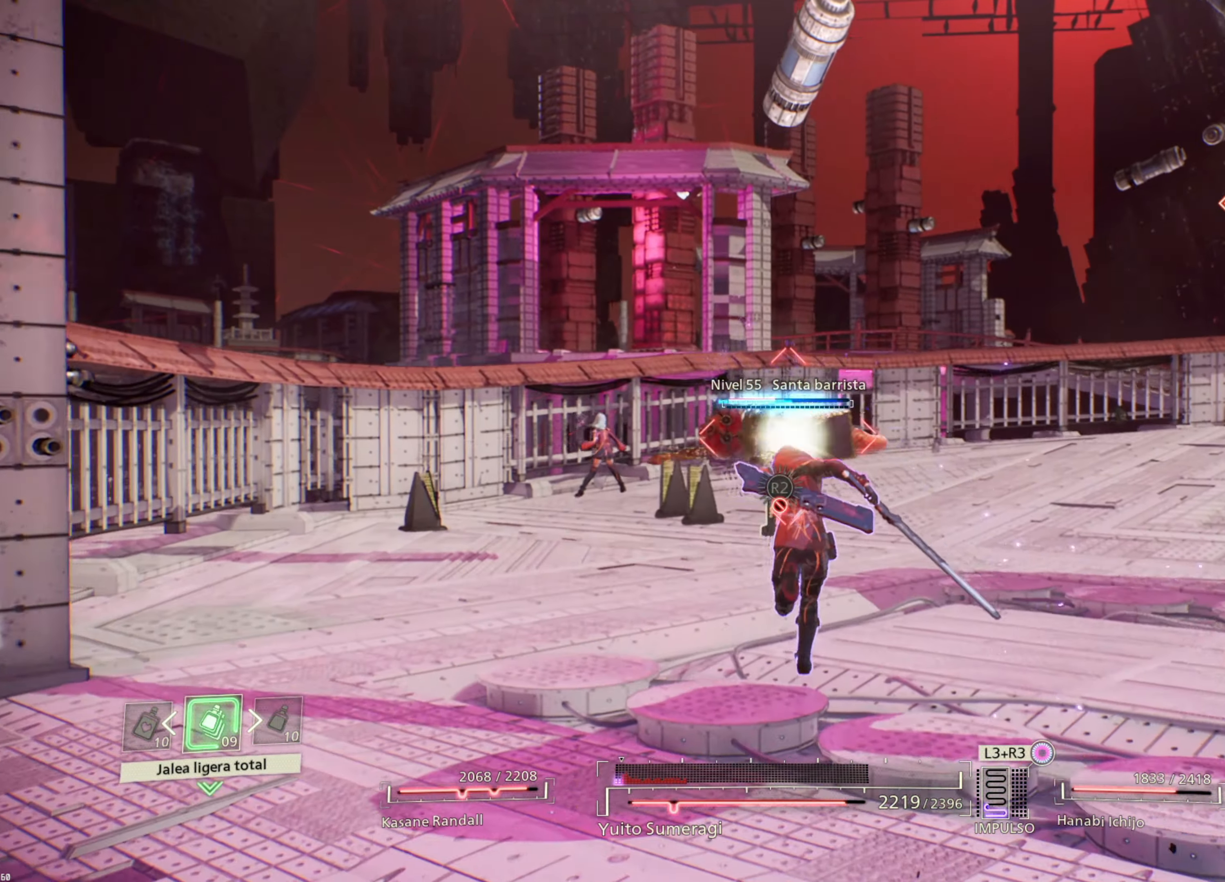
{"dt_ms": 500, "buttons": ["R2"], "left_stick": "up", "right_stick": "center", "events": []}
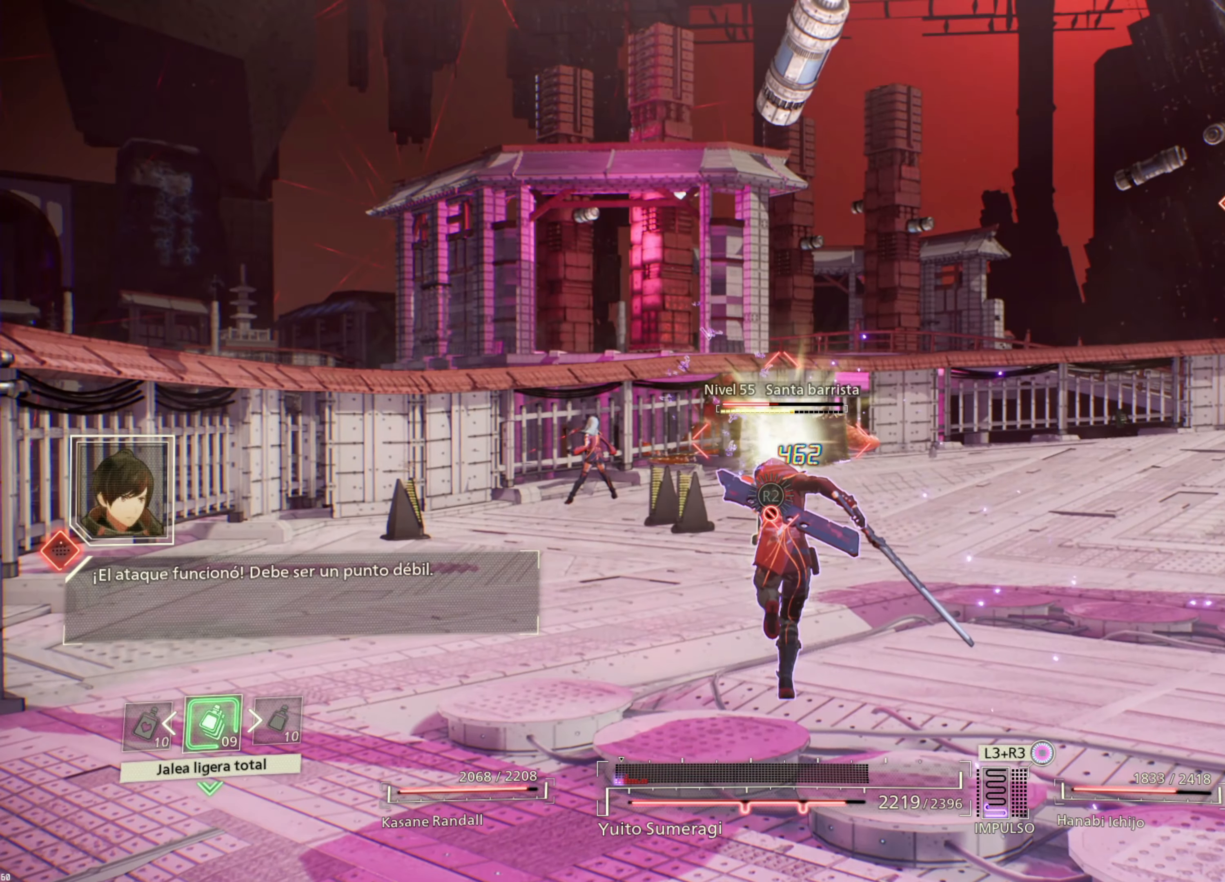
{"dt_ms": 500, "buttons": ["R2"], "left_stick": "up", "right_stick": "center", "events": [[33, "R2", "up"], [117, "R2", "down"]]}
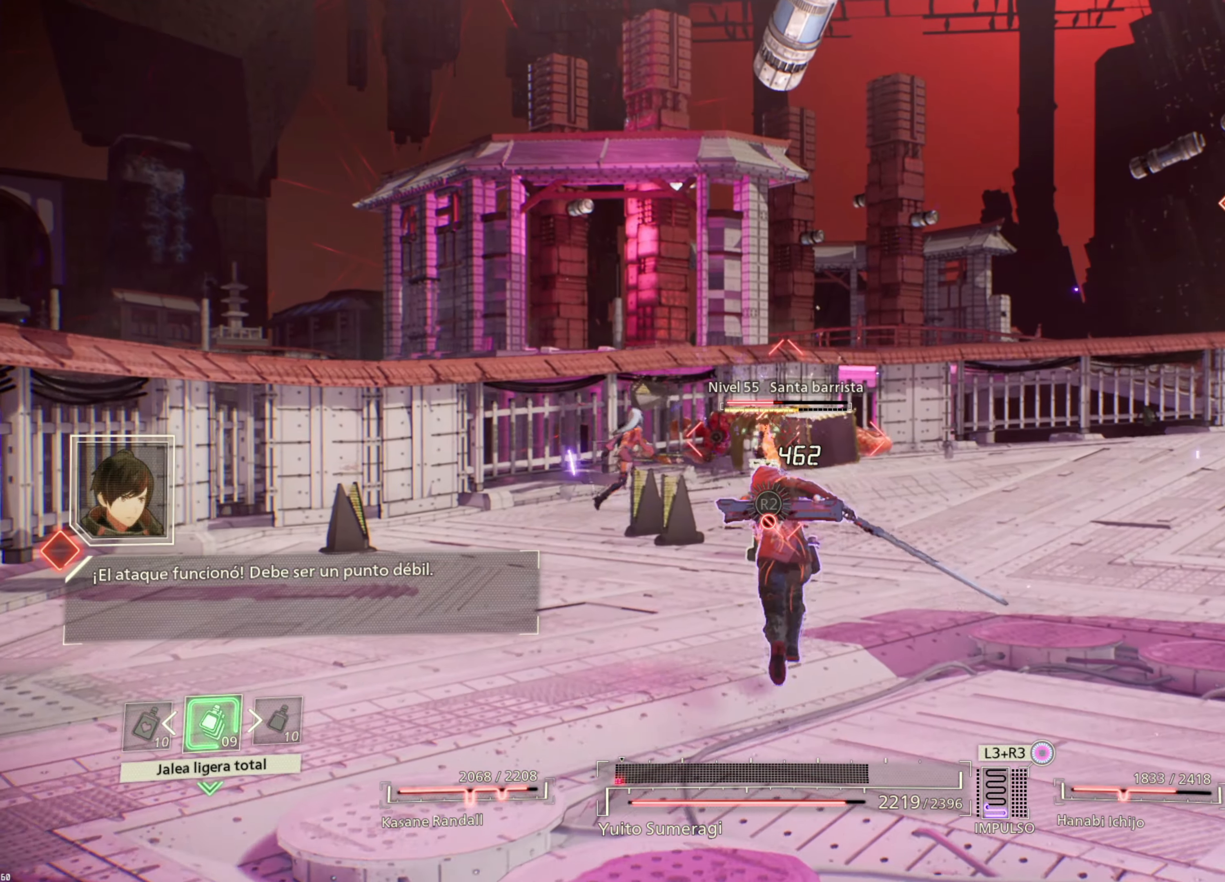
{"dt_ms": 500, "buttons": [], "left_stick": "up", "right_stick": "center", "events": [[284, "R2", "up"]]}
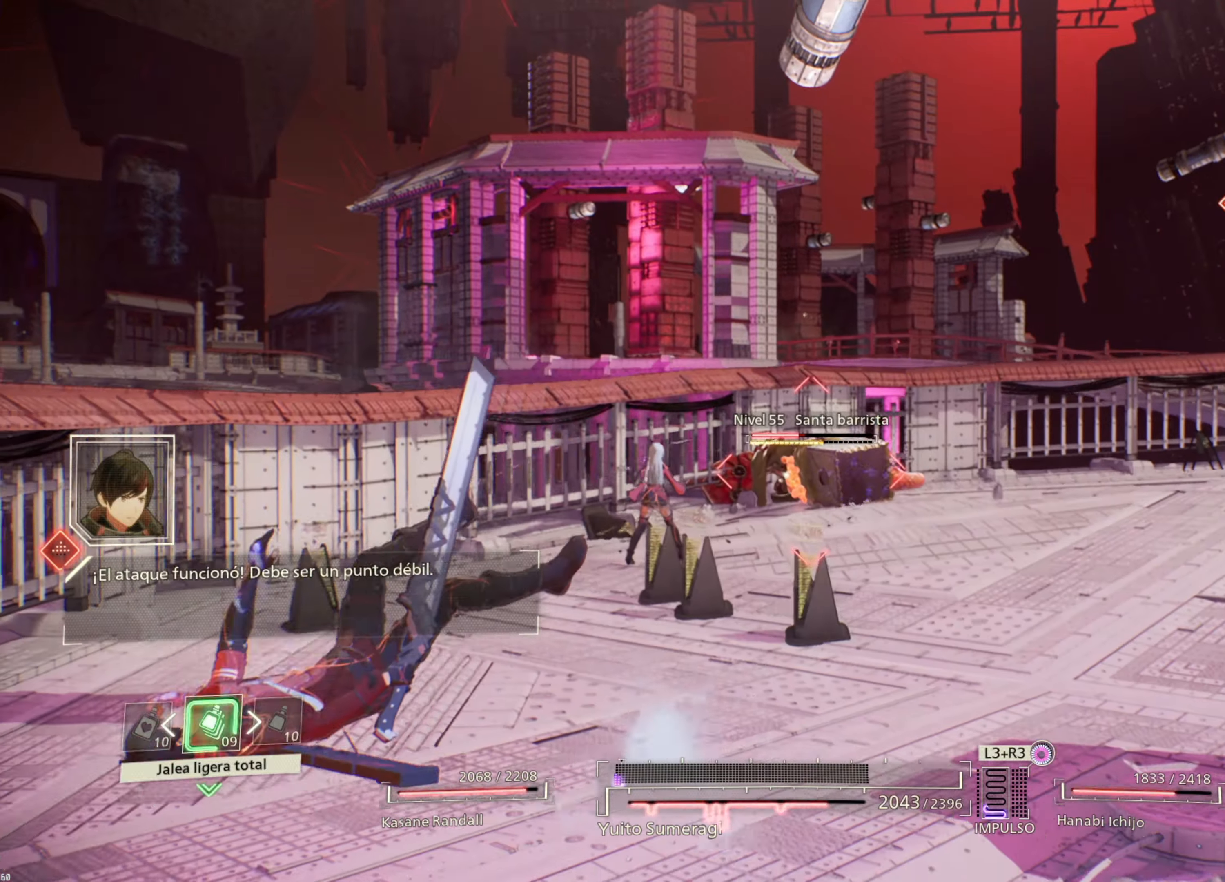
{"dt_ms": 500, "buttons": ["R1"], "left_stick": "up", "right_stick": "center", "events": [[217, "R1", "down"], [350, "SQUARE", "down"], [484, "SQUARE", "up"]]}
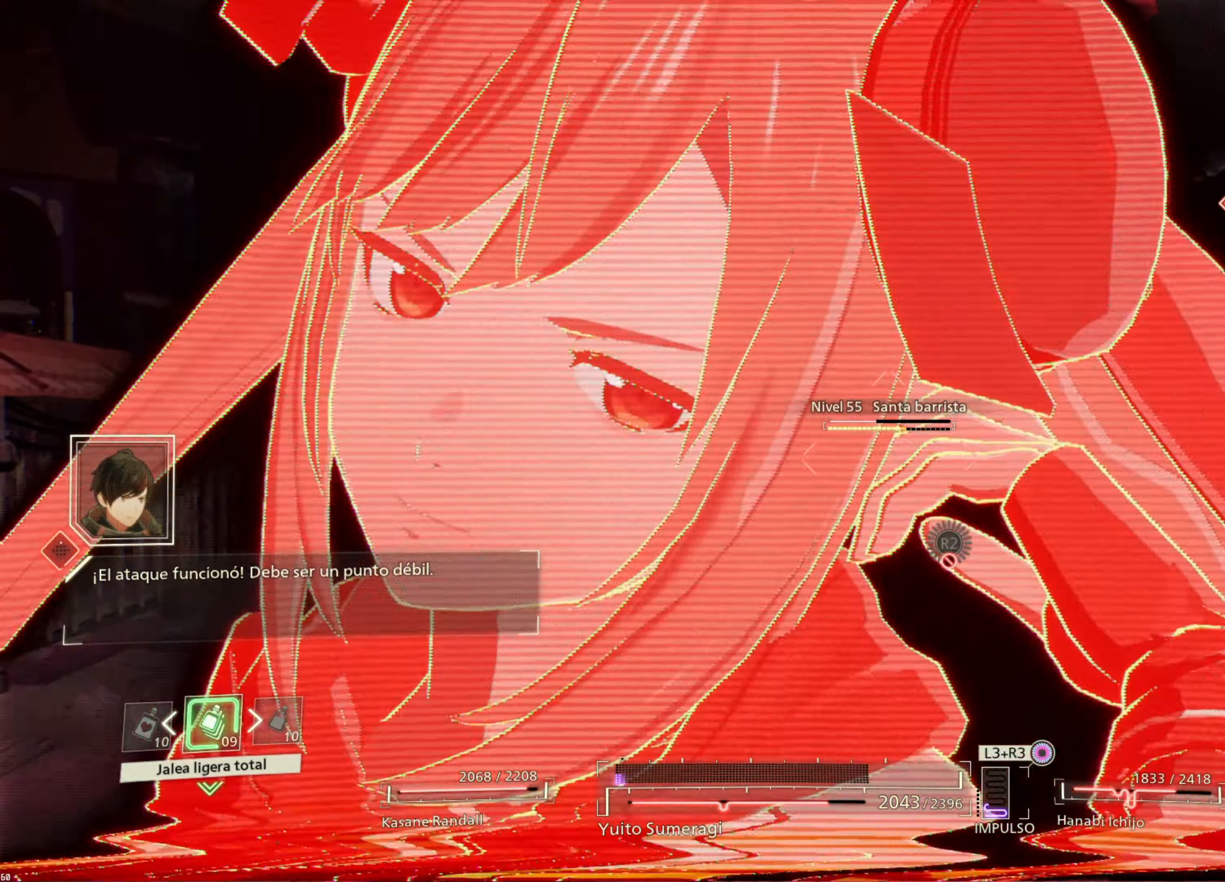
{"dt_ms": 500, "buttons": [], "left_stick": "up", "right_stick": "center", "events": [[17, "R1", "up"]]}
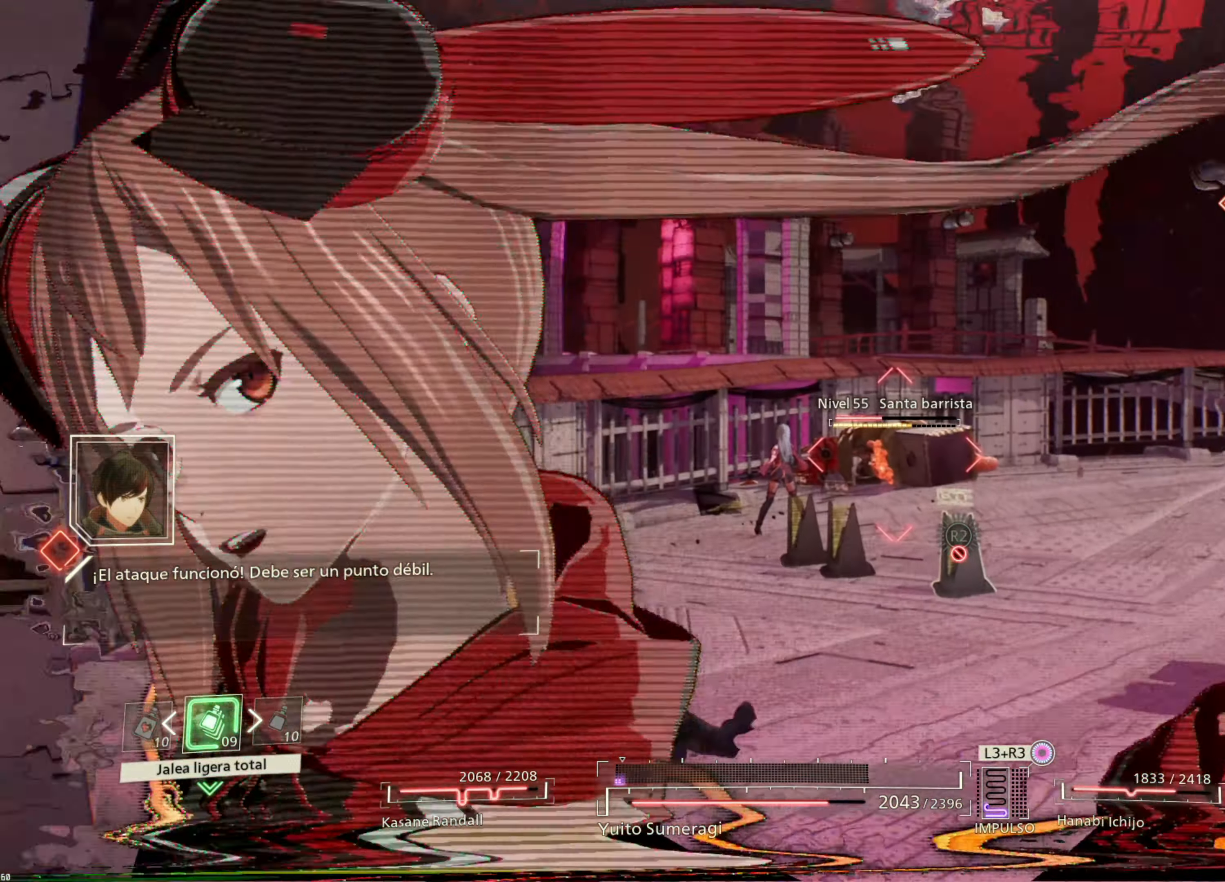
{"dt_ms": 500, "buttons": [], "left_stick": "up", "right_stick": "center", "events": [[17, "CIRCLE", "down"], [100, "CIRCLE", "up"], [184, "CIRCLE", "down"], [267, "CIRCLE", "up"], [367, "CIRCLE", "down"], [434, "CIRCLE", "up"]]}
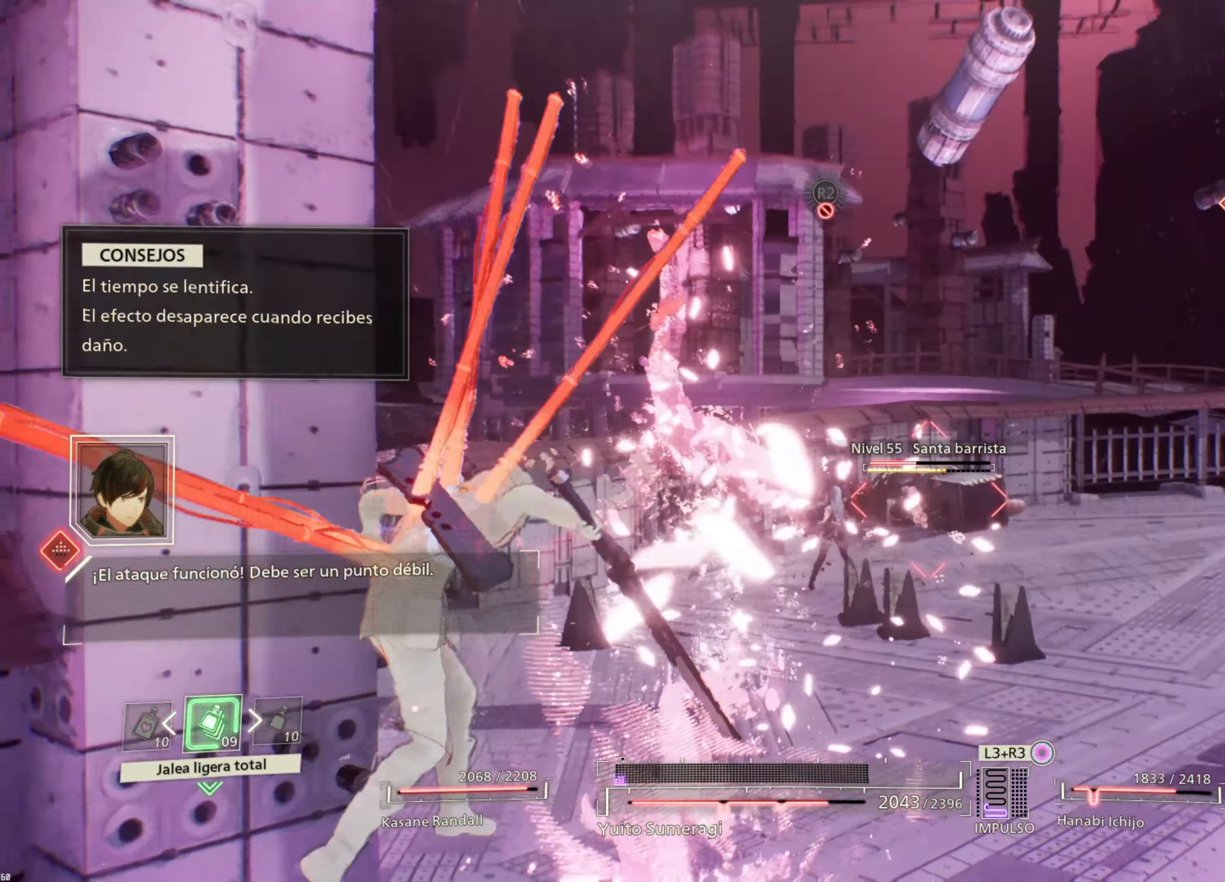
{"dt_ms": 500, "buttons": [], "left_stick": "up-right", "right_stick": "center", "events": [[34, "CIRCLE", "down"], [100, "CIRCLE", "up"], [350, "CIRCLE", "down"], [434, "CIRCLE", "up"], [500, "left_stick", "up-right"]]}
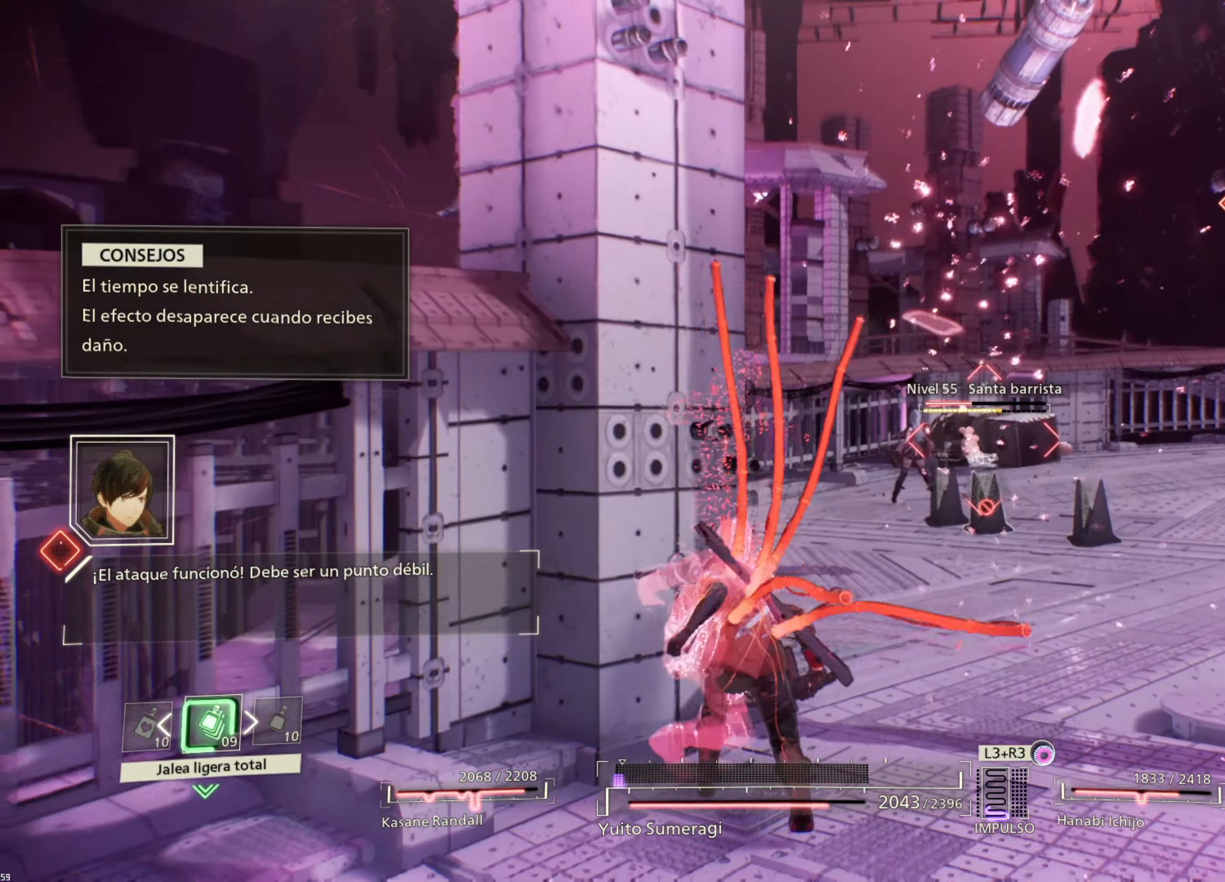
{"dt_ms": 500, "buttons": ["CIRCLE"], "left_stick": "up", "right_stick": "center", "events": [[134, "CIRCLE", "down"], [217, "left_stick", "up"], [234, "CIRCLE", "up"], [317, "CIRCLE", "down"], [400, "CIRCLE", "up"], [500, "CIRCLE", "down"]]}
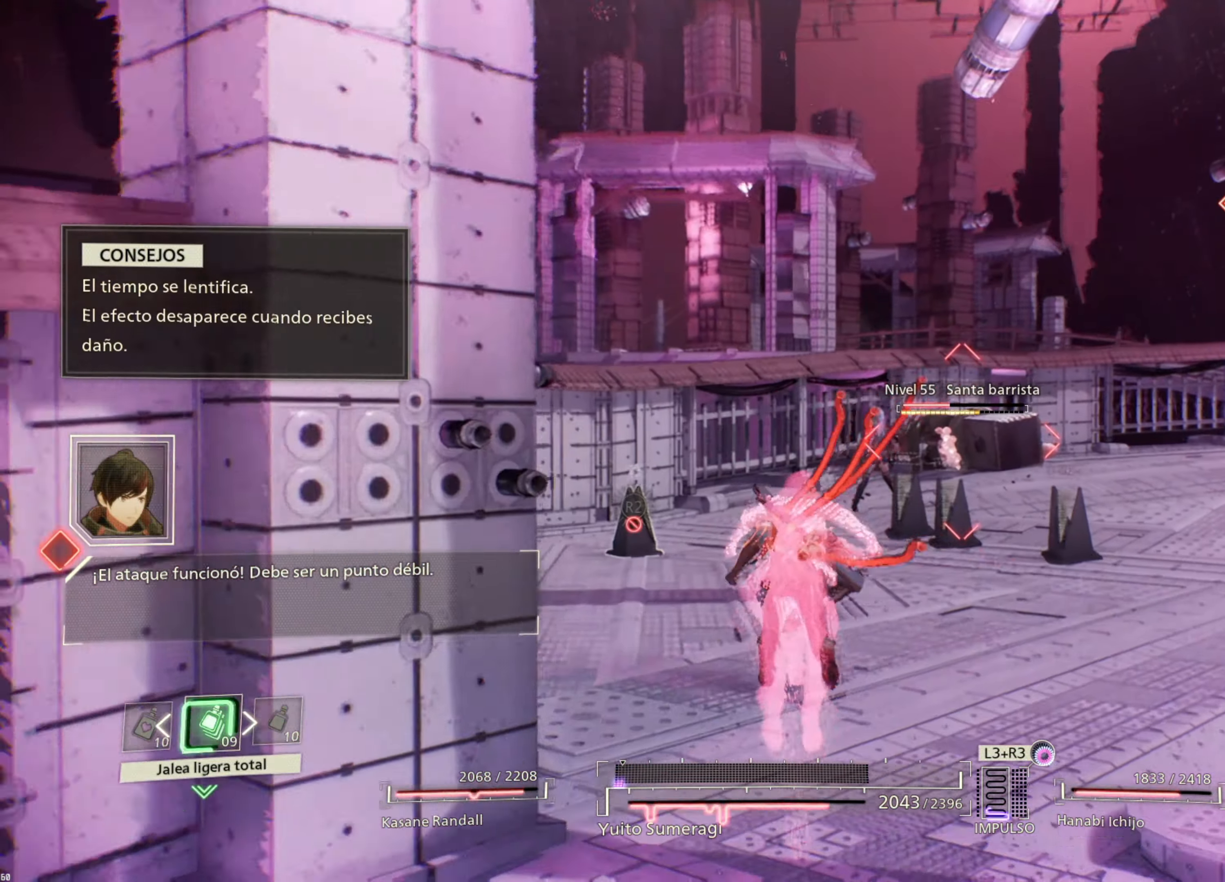
{"dt_ms": 500, "buttons": [], "left_stick": "up", "right_stick": "center", "events": [[84, "CIRCLE", "up"], [184, "CIRCLE", "down"], [250, "CIRCLE", "up"], [350, "CIRCLE", "down"], [434, "CIRCLE", "up"]]}
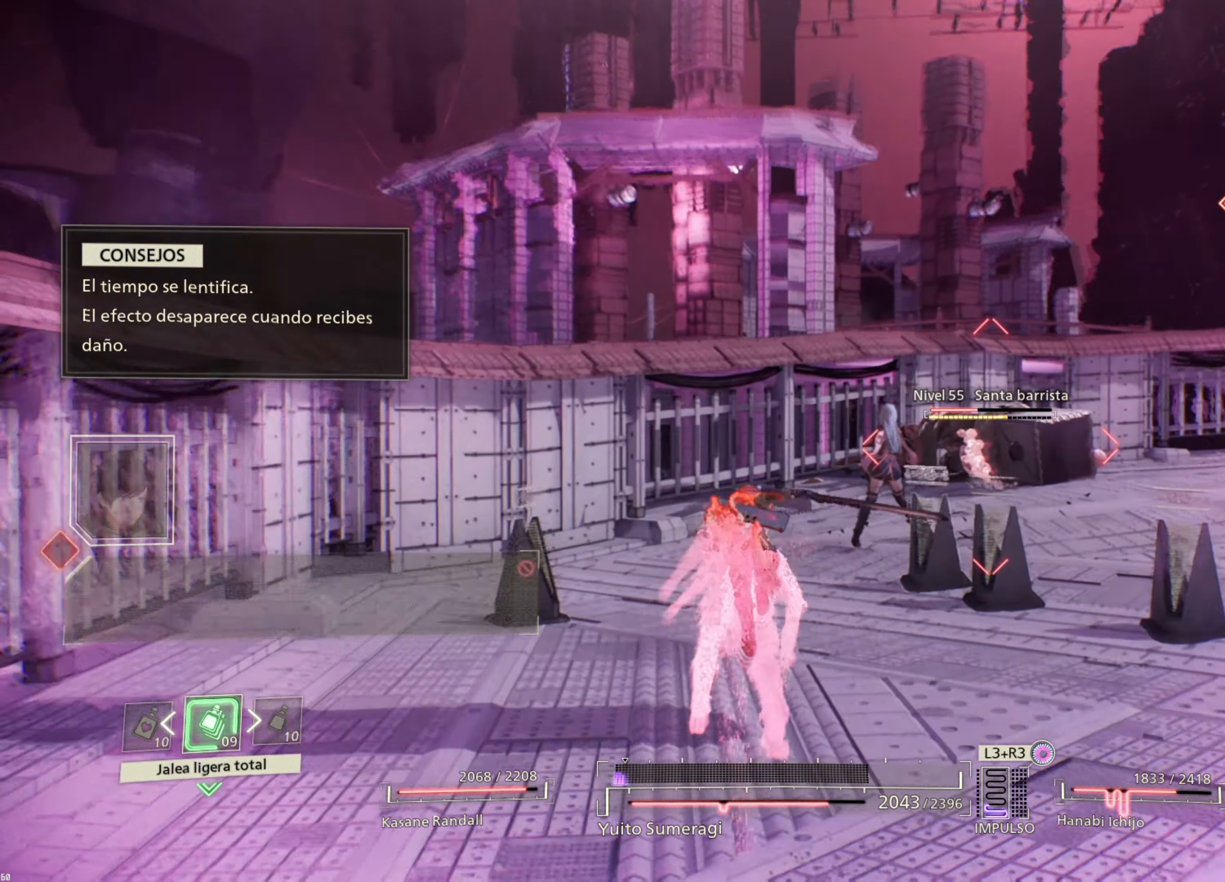
{"dt_ms": 500, "buttons": [], "left_stick": "up", "right_stick": "center", "events": [[17, "CIRCLE", "down"], [100, "CIRCLE", "up"], [184, "CIRCLE", "down"], [267, "CIRCLE", "up"], [367, "CIRCLE", "down"], [450, "CIRCLE", "up"]]}
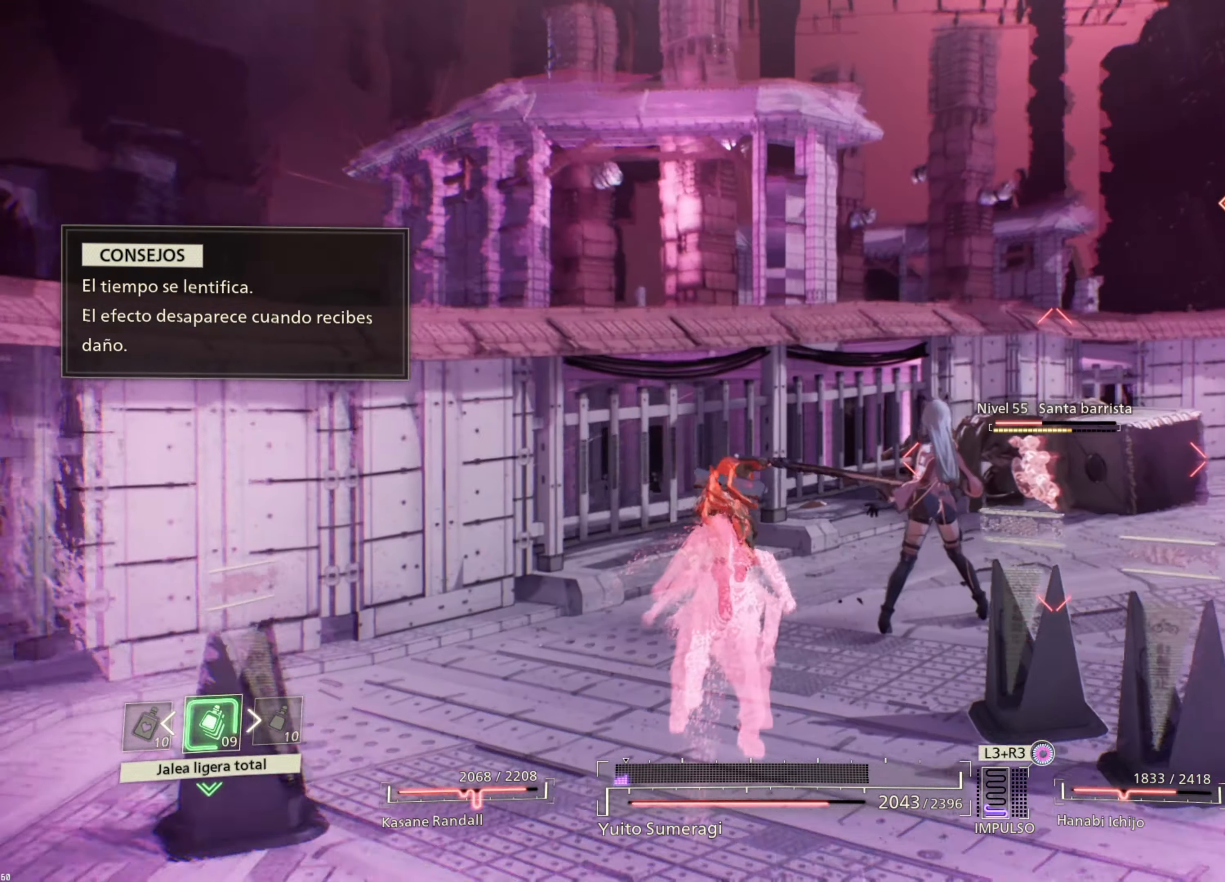
{"dt_ms": 500, "buttons": [], "left_stick": "up-right", "right_stick": "center", "events": [[34, "CIRCLE", "down"], [117, "CIRCLE", "up"], [200, "CIRCLE", "down"], [250, "left_stick", "up-right"], [300, "CIRCLE", "up"], [384, "CIRCLE", "down"], [434, "CIRCLE", "up"]]}
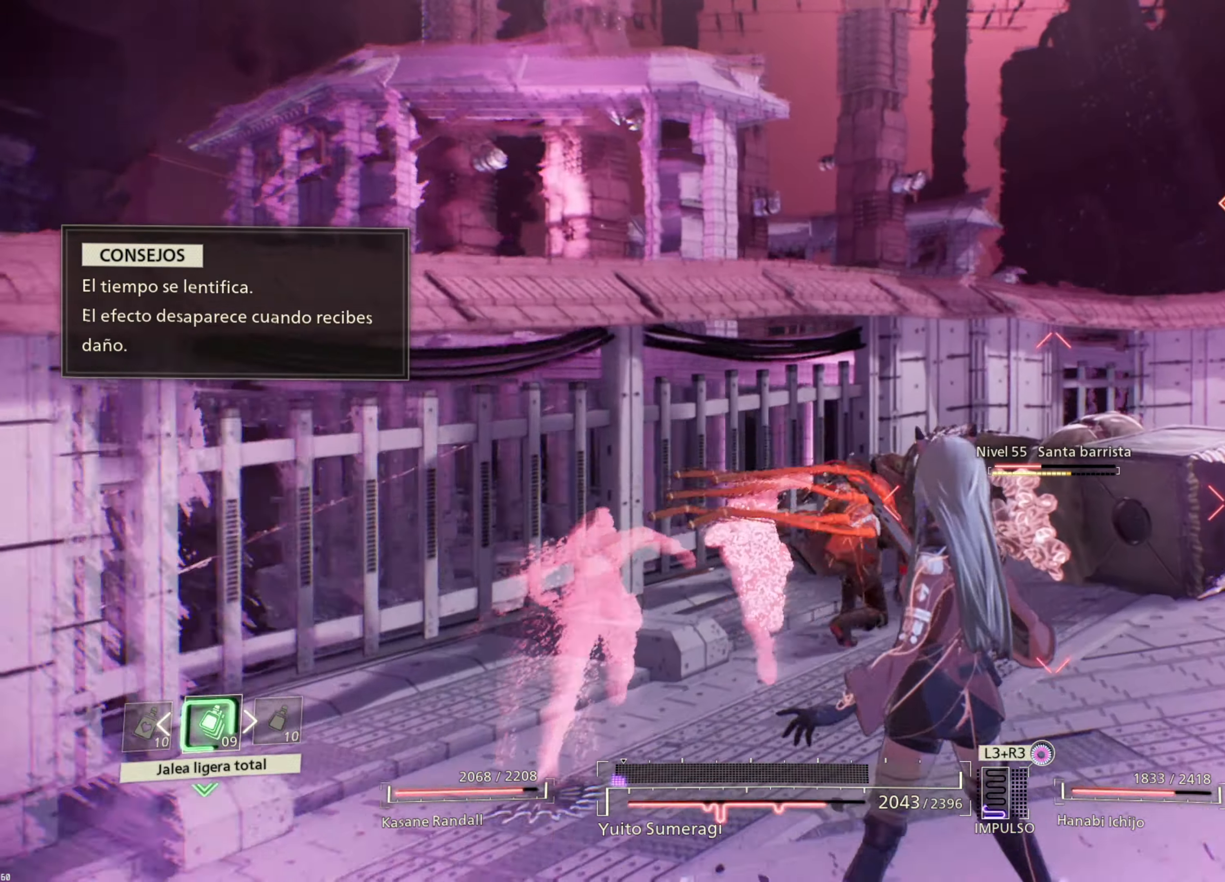
{"dt_ms": 500, "buttons": ["CROSS", "L1"], "left_stick": "up-right", "right_stick": "center", "events": [[50, "CIRCLE", "down"], [134, "CIRCLE", "up"], [234, "L1", "down"], [284, "CROSS", "down"], [367, "CROSS", "up"], [450, "CROSS", "down"]]}
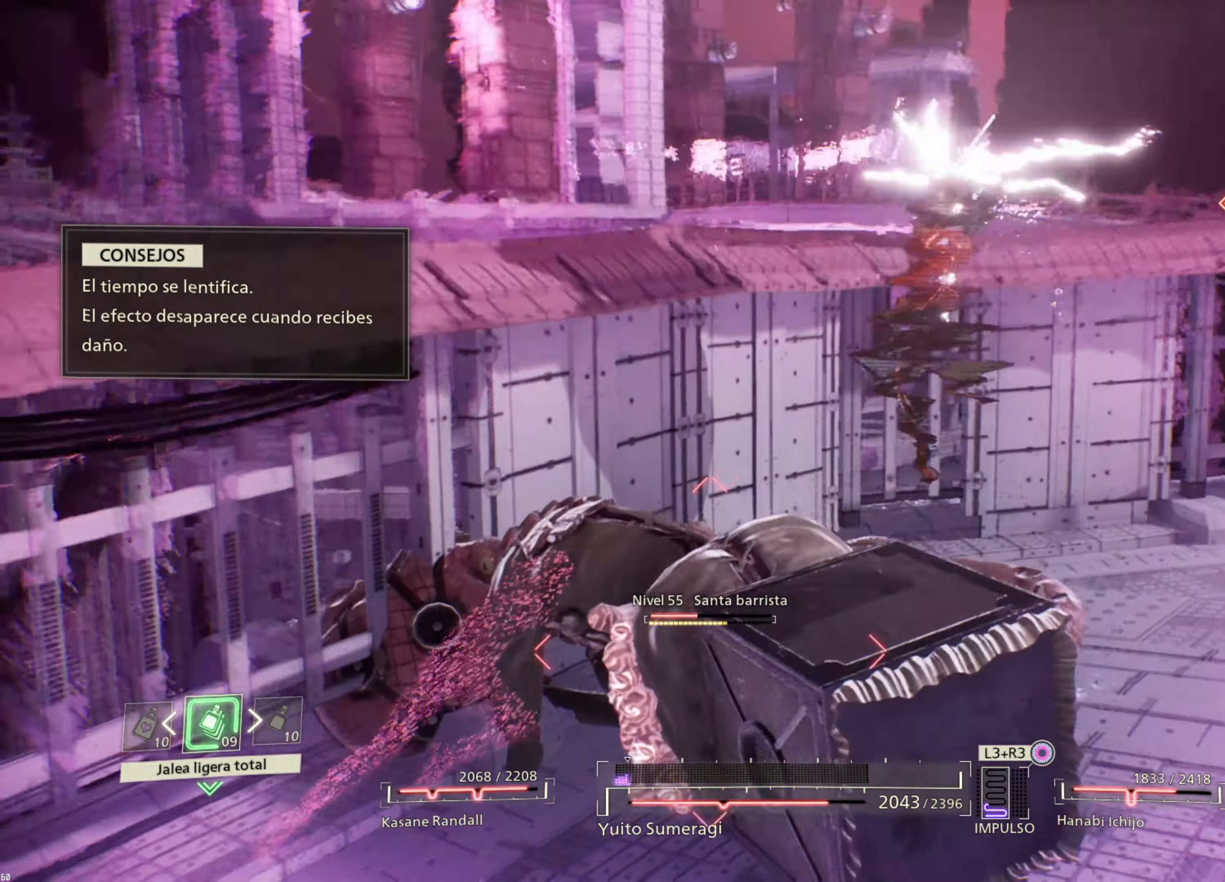
{"dt_ms": 500, "buttons": ["L1"], "left_stick": "up-right", "right_stick": "center", "events": [[50, "CROSS", "up"]]}
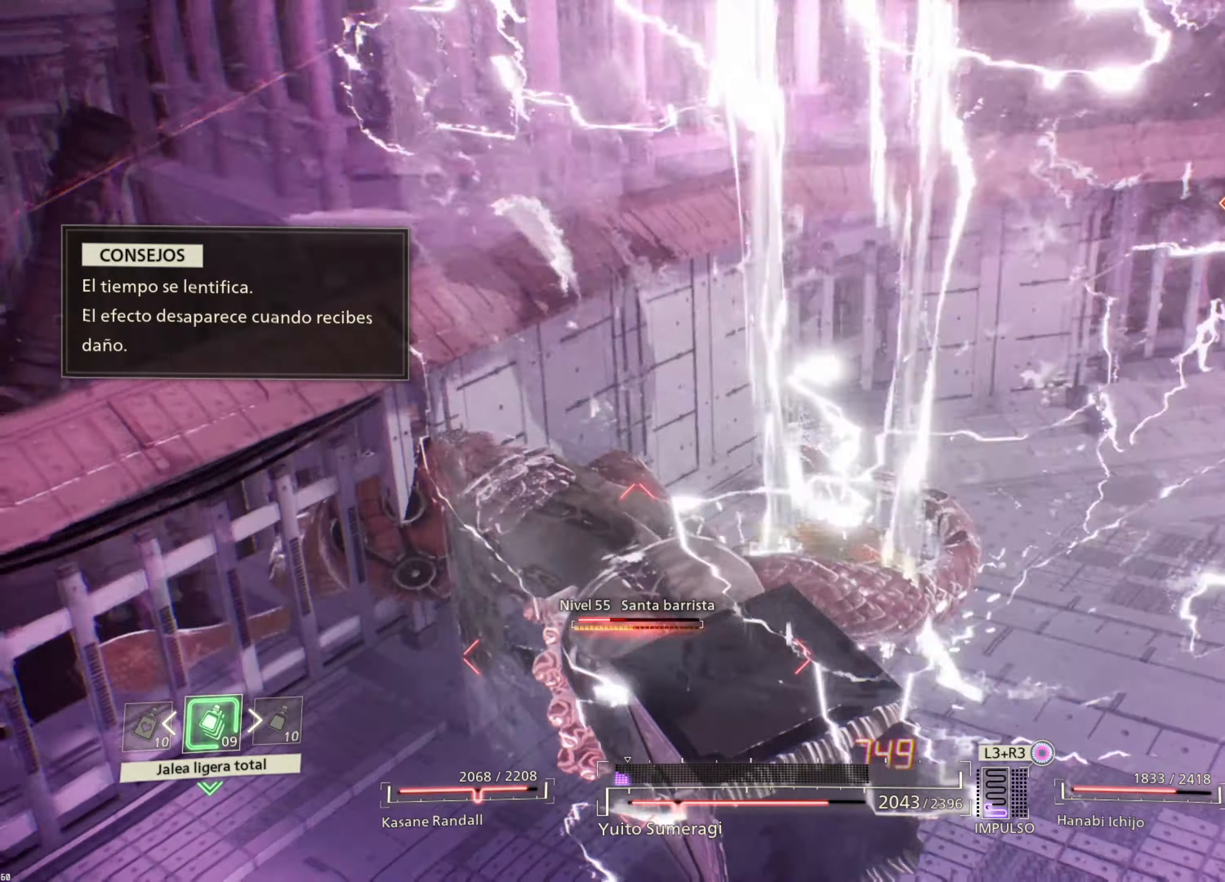
{"dt_ms": 500, "buttons": ["SQUARE"], "left_stick": "down-left", "right_stick": "center", "events": [[83, "L1", "up"], [200, "left_stick", "center"], [266, "SQUARE", "down"], [266, "left_stick", "down-left"], [350, "SQUARE", "up"], [433, "SQUARE", "down"]]}
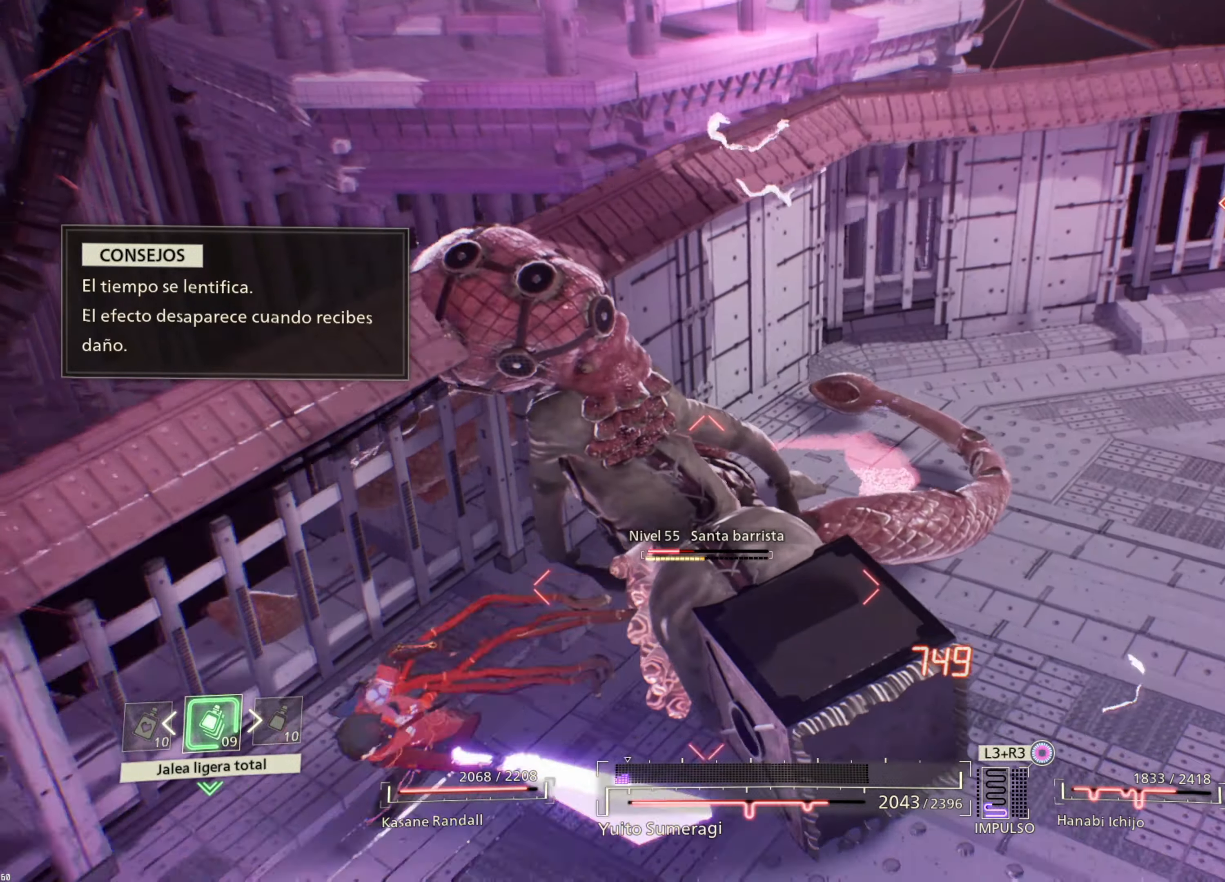
{"dt_ms": 500, "buttons": ["SQUARE"], "left_stick": "up-right", "right_stick": "center", "events": [[33, "SQUARE", "up"], [100, "SQUARE", "down"], [200, "SQUARE", "up"], [266, "SQUARE", "down"], [266, "left_stick", "down"], [366, "SQUARE", "up"], [433, "SQUARE", "down"], [483, "left_stick", "up-right"]]}
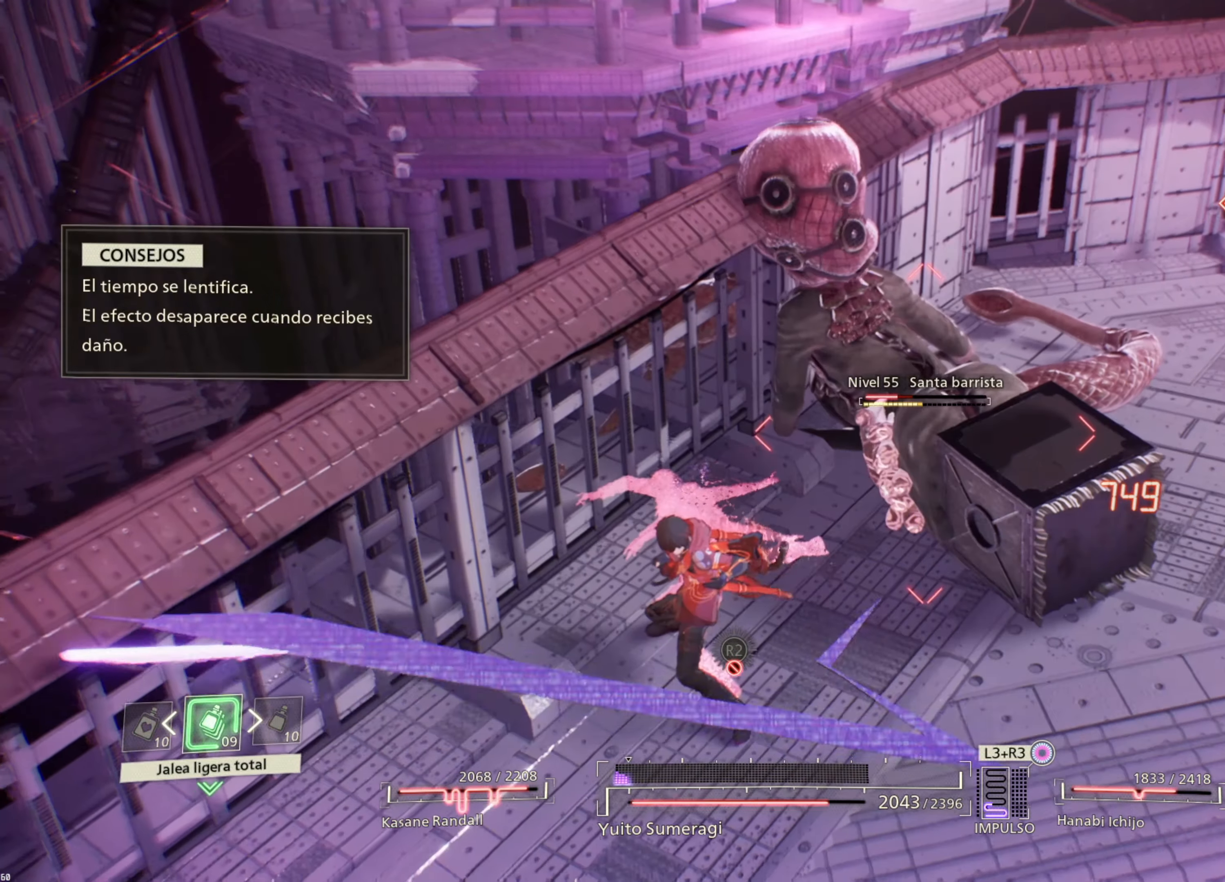
{"dt_ms": 500, "buttons": ["TRIANGLE"], "left_stick": "up-right", "right_stick": "center", "events": [[16, "SQUARE", "up"], [116, "TRIANGLE", "down"], [216, "TRIANGLE", "up"], [300, "TRIANGLE", "down"], [383, "TRIANGLE", "up"], [450, "TRIANGLE", "down"]]}
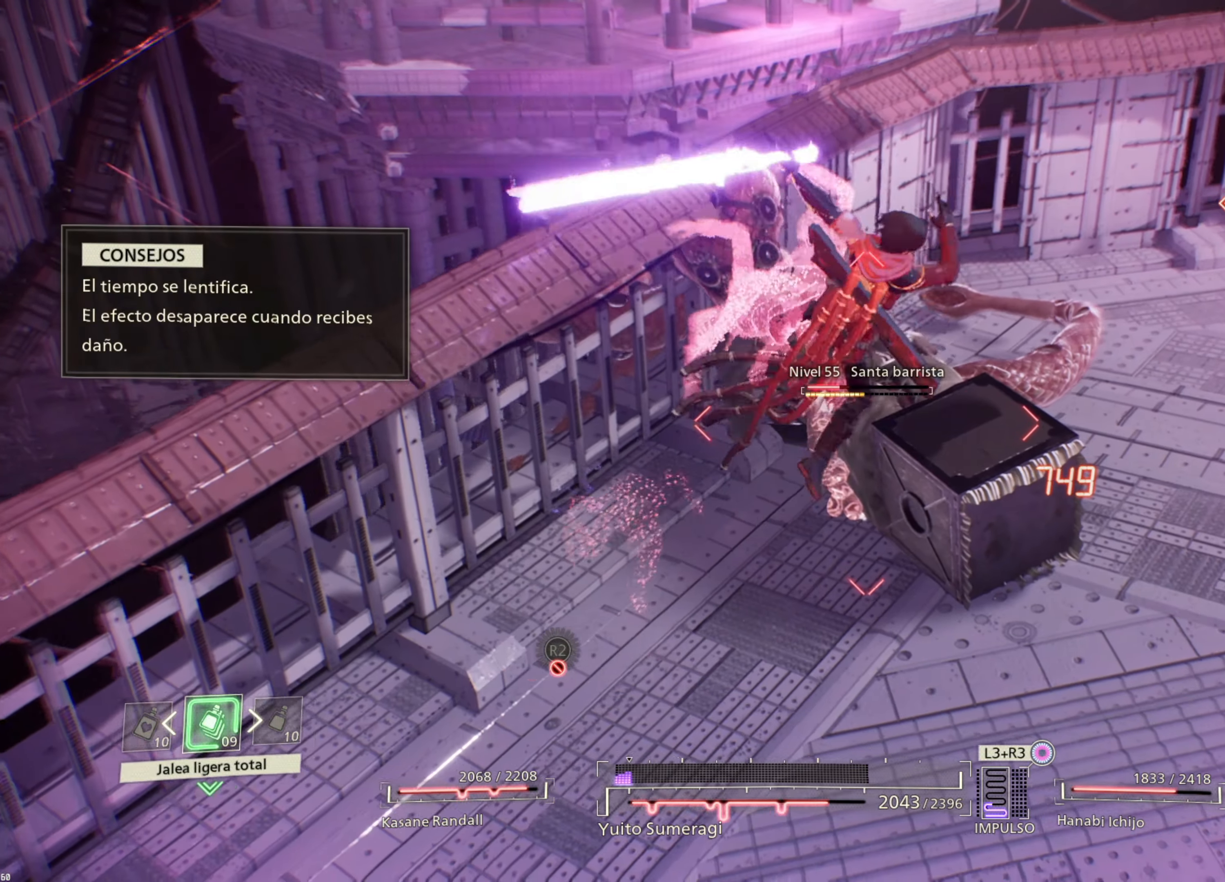
{"dt_ms": 500, "buttons": ["TRIANGLE"], "left_stick": "up-left", "right_stick": "center", "events": [[50, "TRIANGLE", "up"], [100, "left_stick", "up"], [116, "TRIANGLE", "down"], [216, "TRIANGLE", "up"], [283, "TRIANGLE", "down"], [283, "left_stick", "up-left"], [366, "TRIANGLE", "up"], [450, "TRIANGLE", "down"]]}
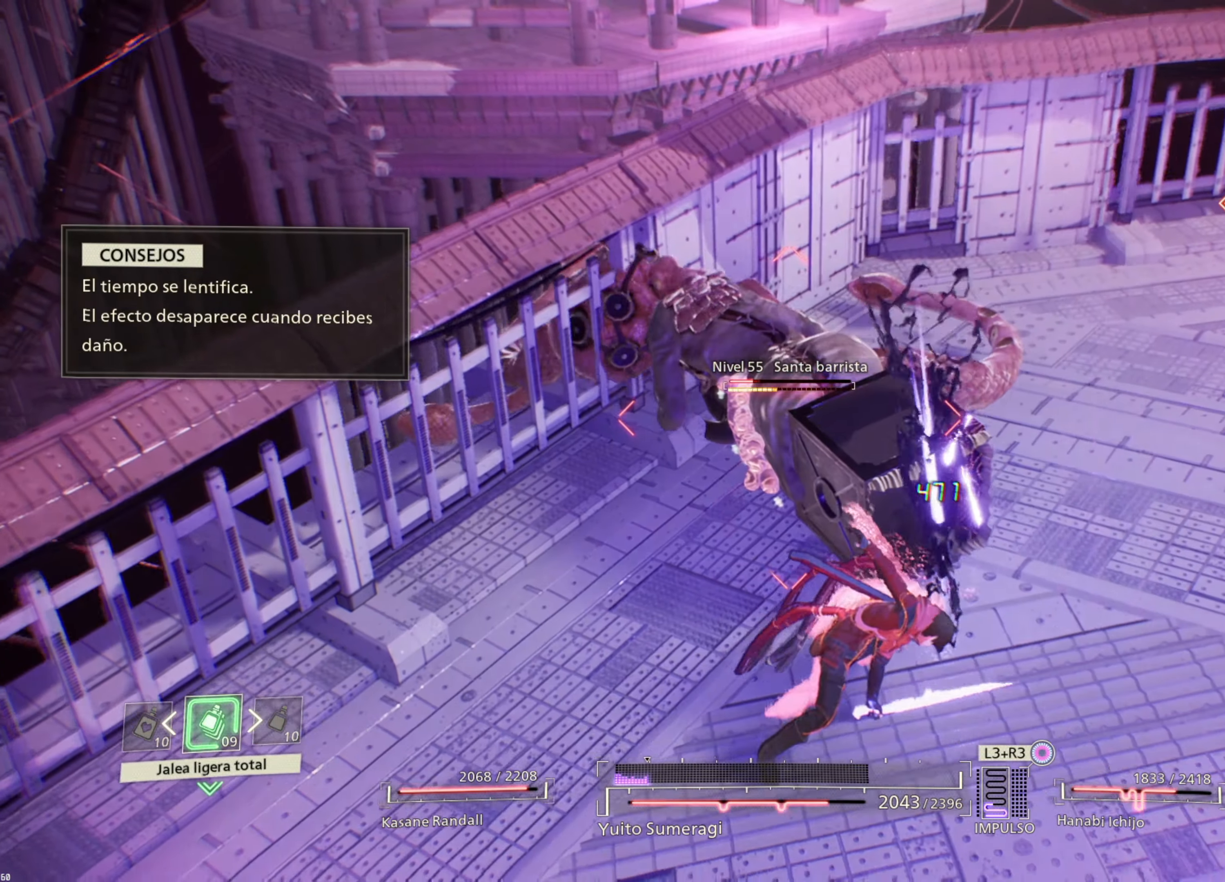
{"dt_ms": 500, "buttons": ["TRIANGLE"], "left_stick": "up-left", "right_stick": "center", "events": [[33, "TRIANGLE", "up"], [116, "TRIANGLE", "down"], [200, "TRIANGLE", "up"], [283, "TRIANGLE", "down"], [366, "TRIANGLE", "up"], [450, "TRIANGLE", "down"]]}
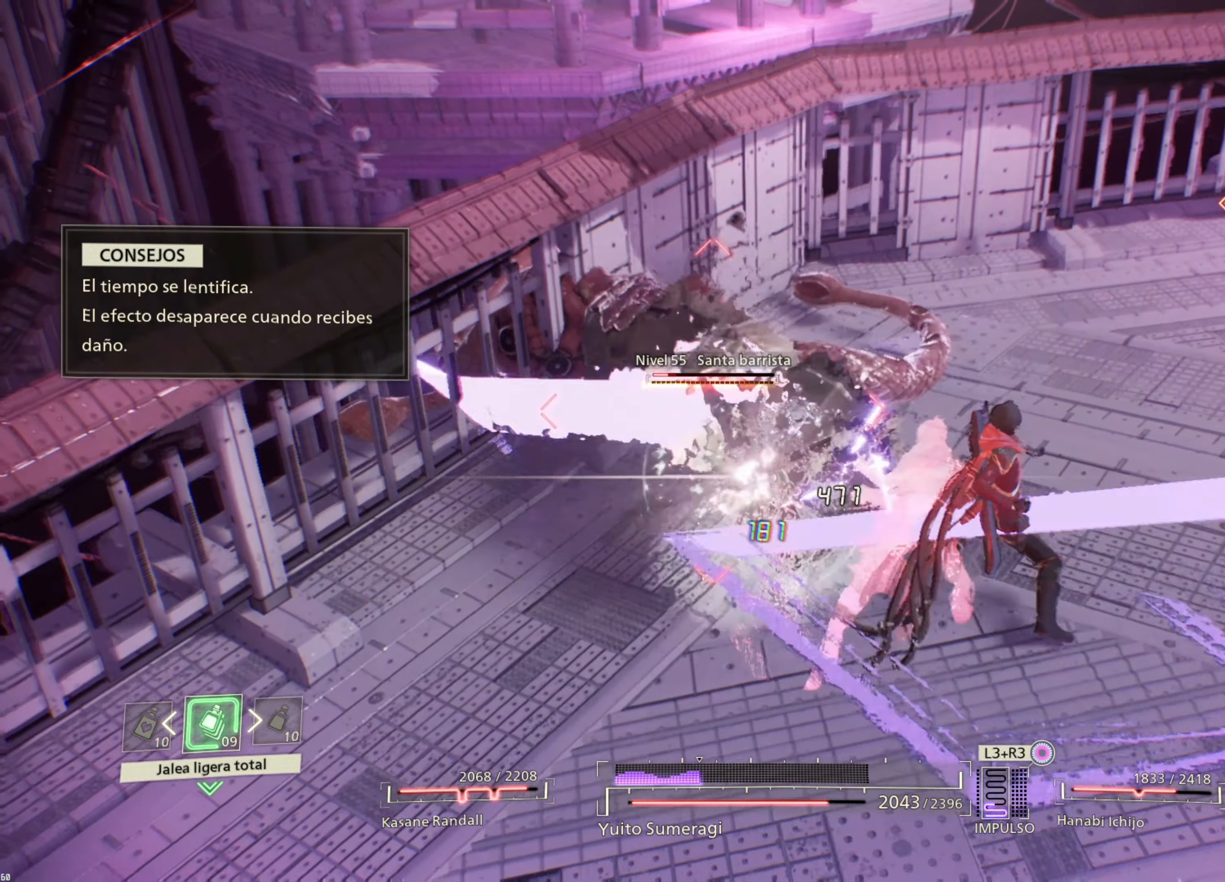
{"dt_ms": 500, "buttons": ["TRIANGLE"], "left_stick": "left", "right_stick": "center", "events": [[50, "TRIANGLE", "up"], [116, "TRIANGLE", "down"], [200, "TRIANGLE", "up"], [300, "TRIANGLE", "down"], [300, "left_stick", "left"], [400, "TRIANGLE", "up"], [466, "TRIANGLE", "down"]]}
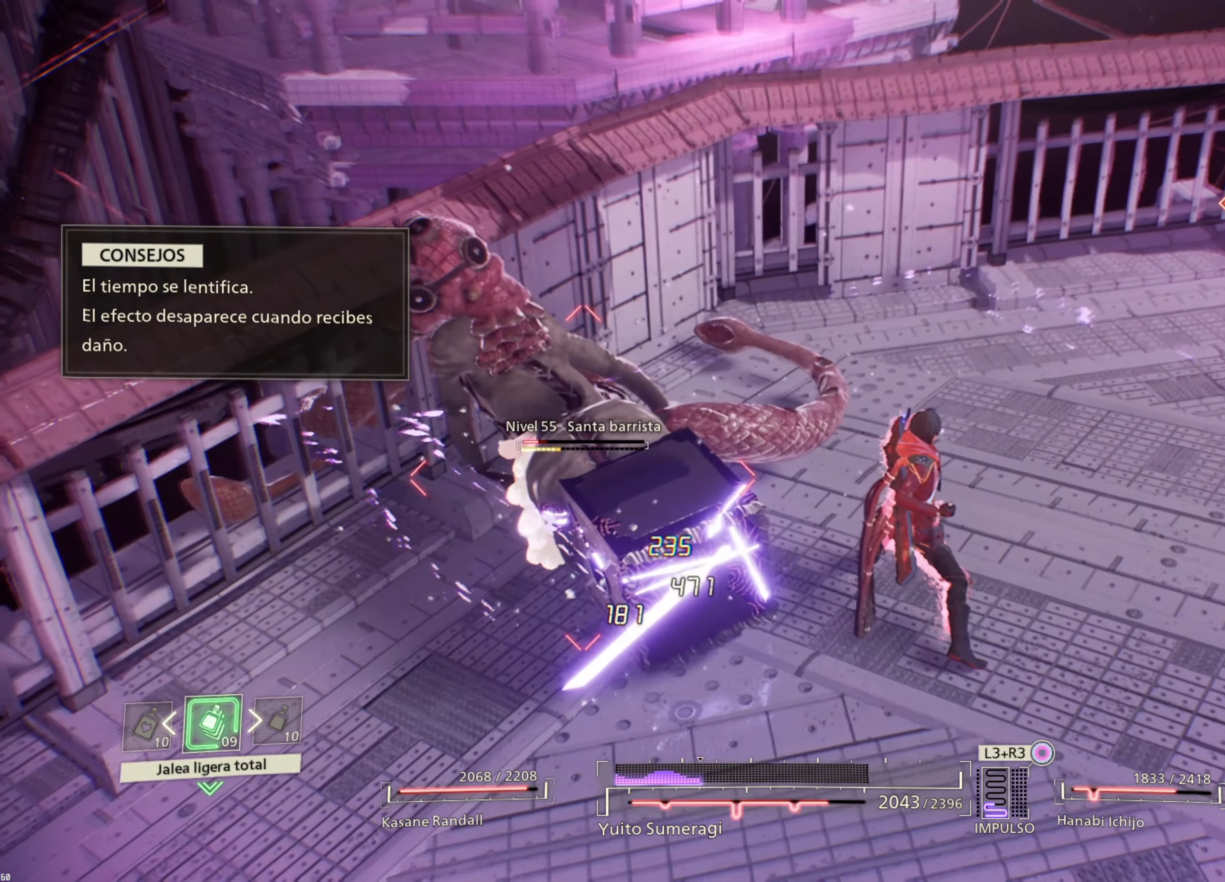
{"dt_ms": 500, "buttons": [], "left_stick": "left", "right_stick": "center", "events": [[66, "TRIANGLE", "up"], [150, "TRIANGLE", "down"], [216, "TRIANGLE", "up"], [366, "SQUARE", "down"], [433, "SQUARE", "up"]]}